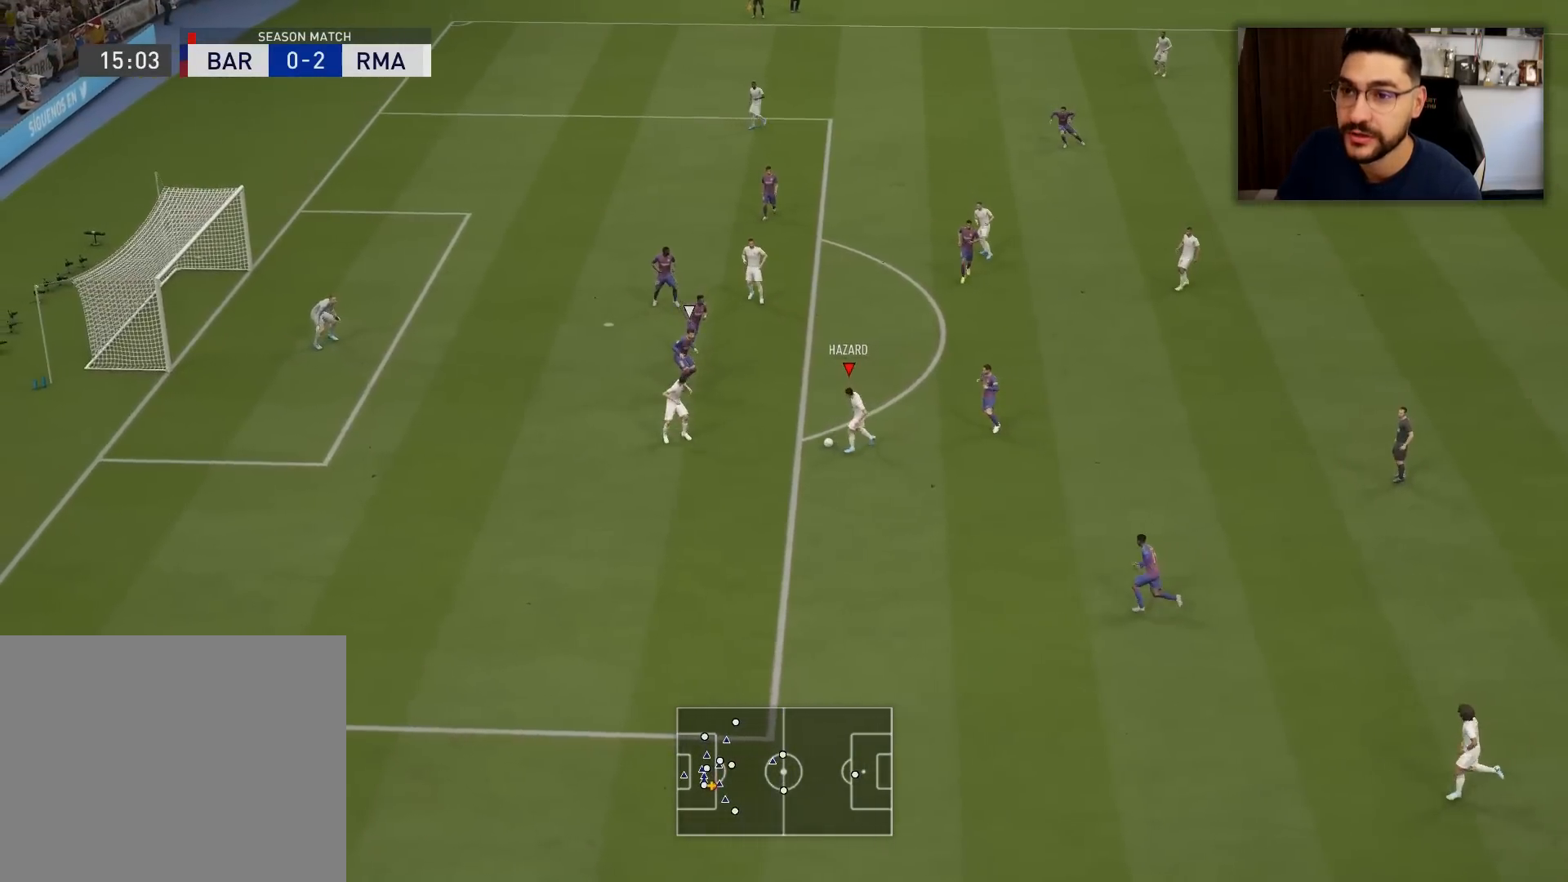
Gameplay with a controller (PlayStation layout); each line is a JSON object with the inputs held at the frame after it. "events" lists button and stick changes between this image and that frame as [ms after this image, input, new state], when the widget could be followed in between.
{"buttons": ["L3"], "left_stick": "left", "right_stick": "up", "events": [[151, "right_stick", "center"], [468, "right_stick", "up"]]}
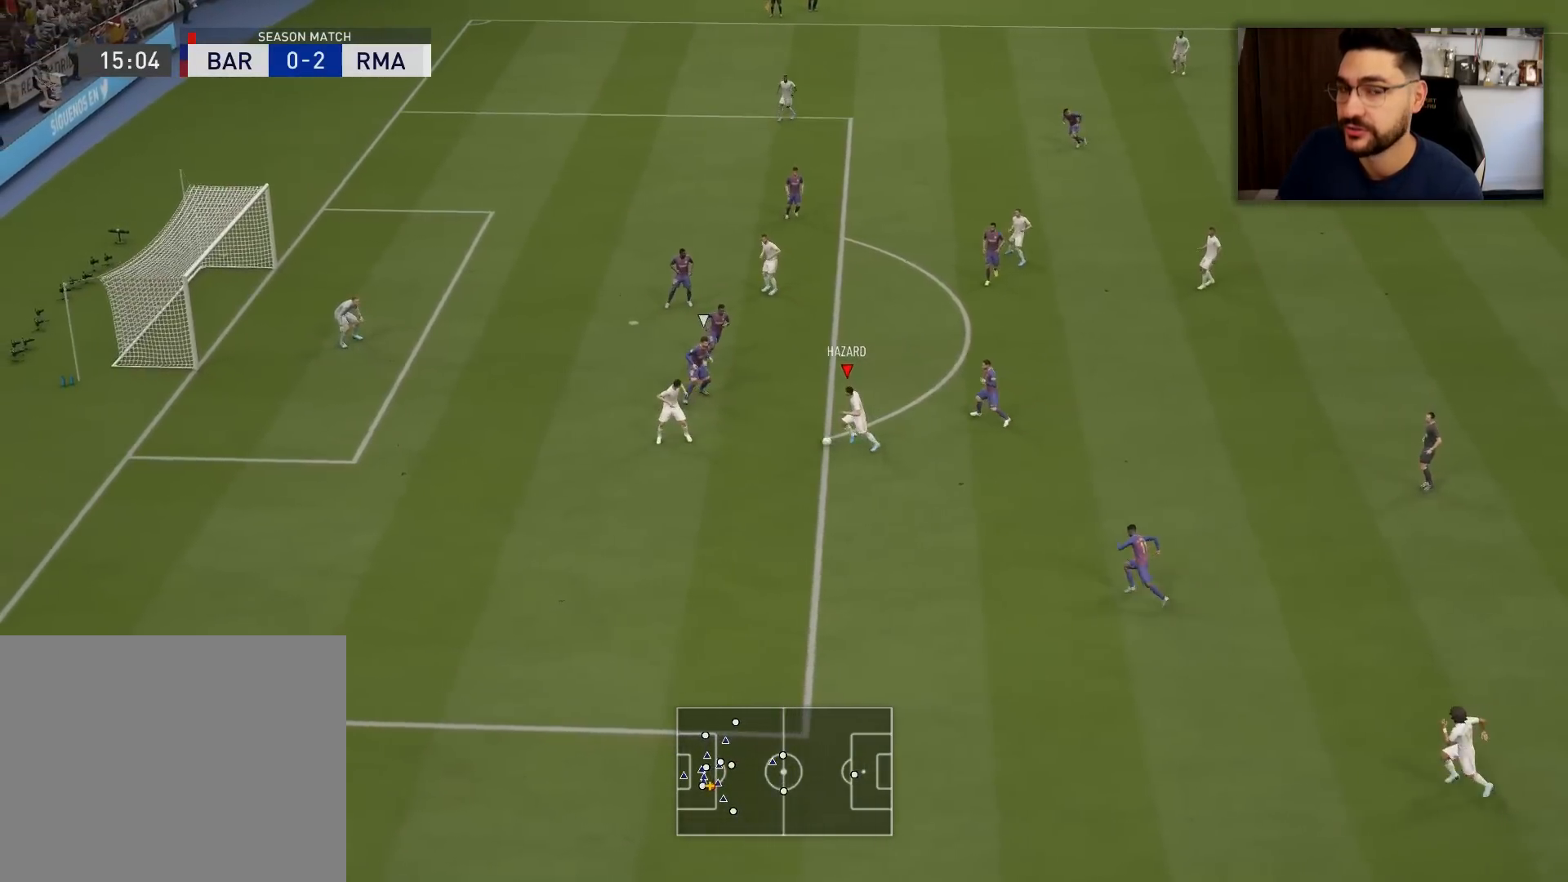
{"buttons": ["L3"], "left_stick": "left", "right_stick": "center", "events": [[283, "right_stick", "center"]]}
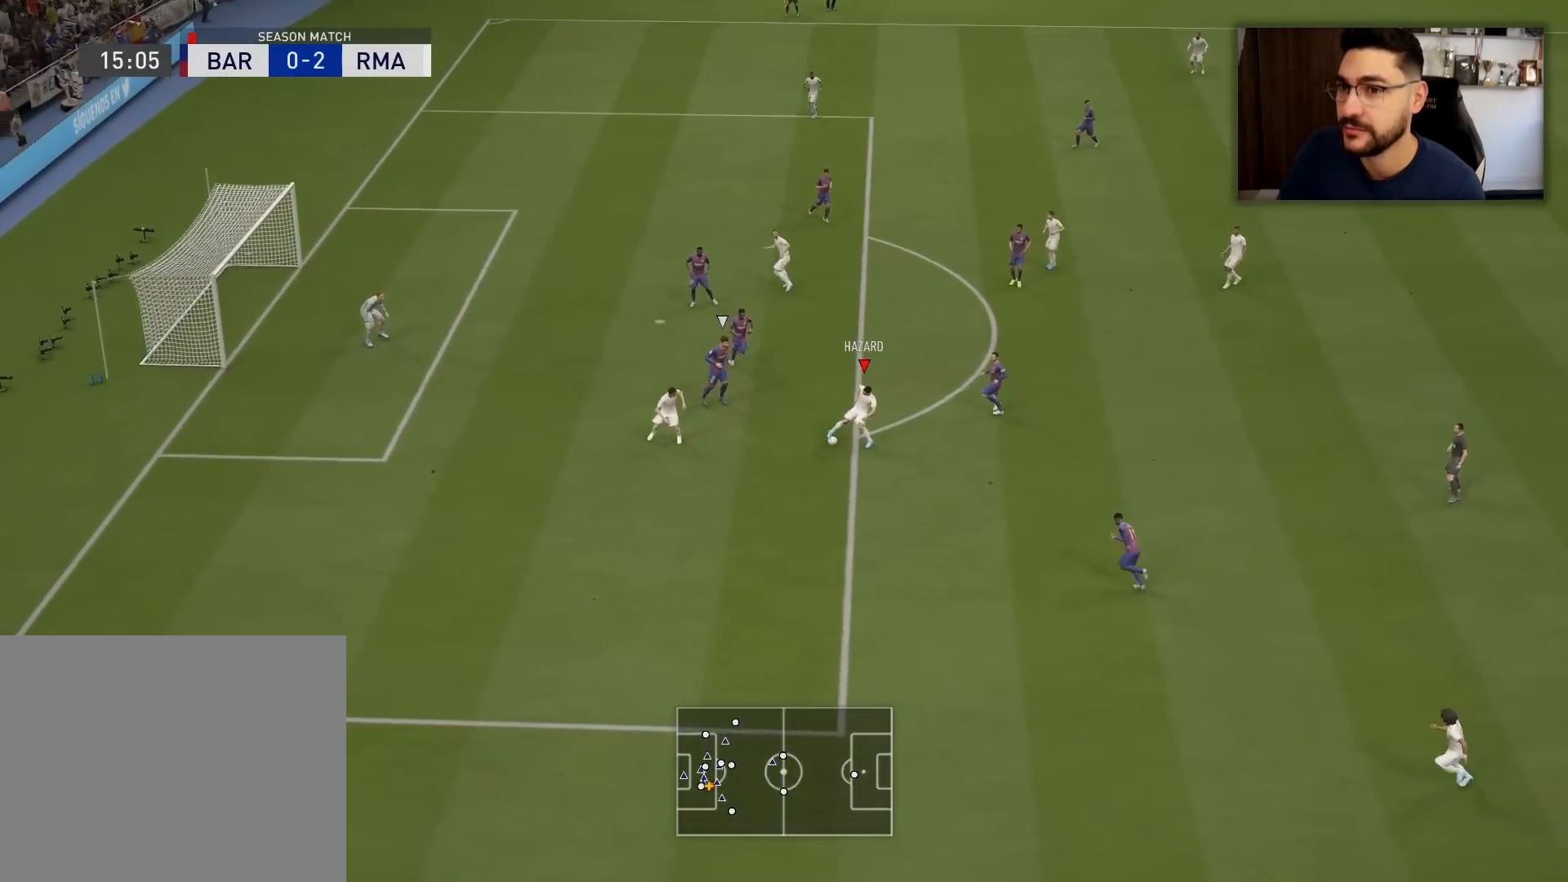
{"buttons": ["L3"], "left_stick": "up-left", "right_stick": "center", "events": [[217, "left_stick", "up-left"]]}
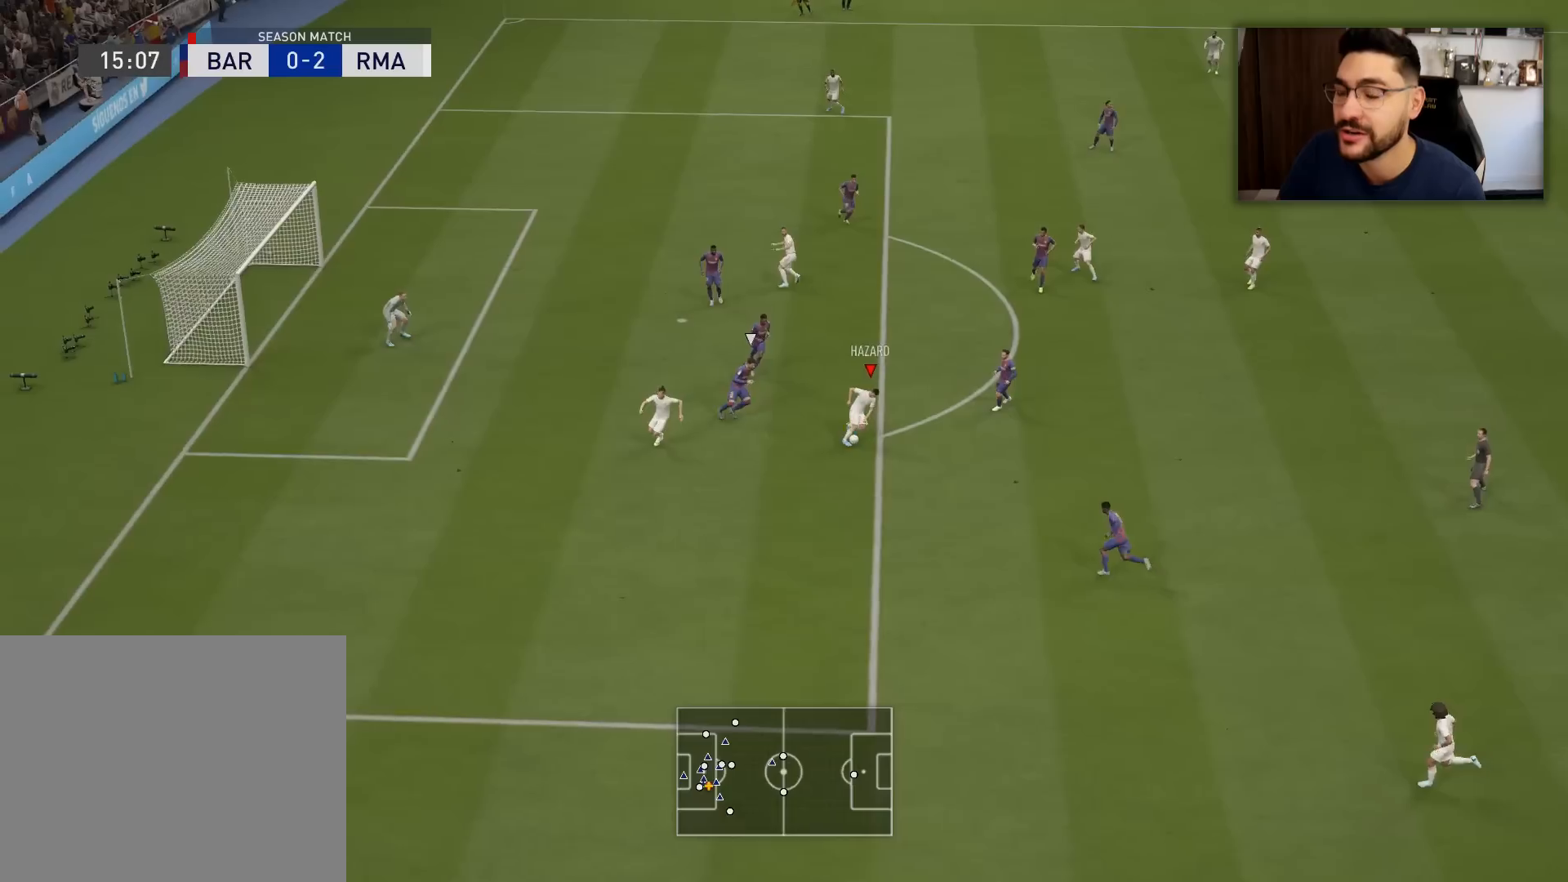
{"buttons": ["L3"], "left_stick": "up-left", "right_stick": "center", "events": []}
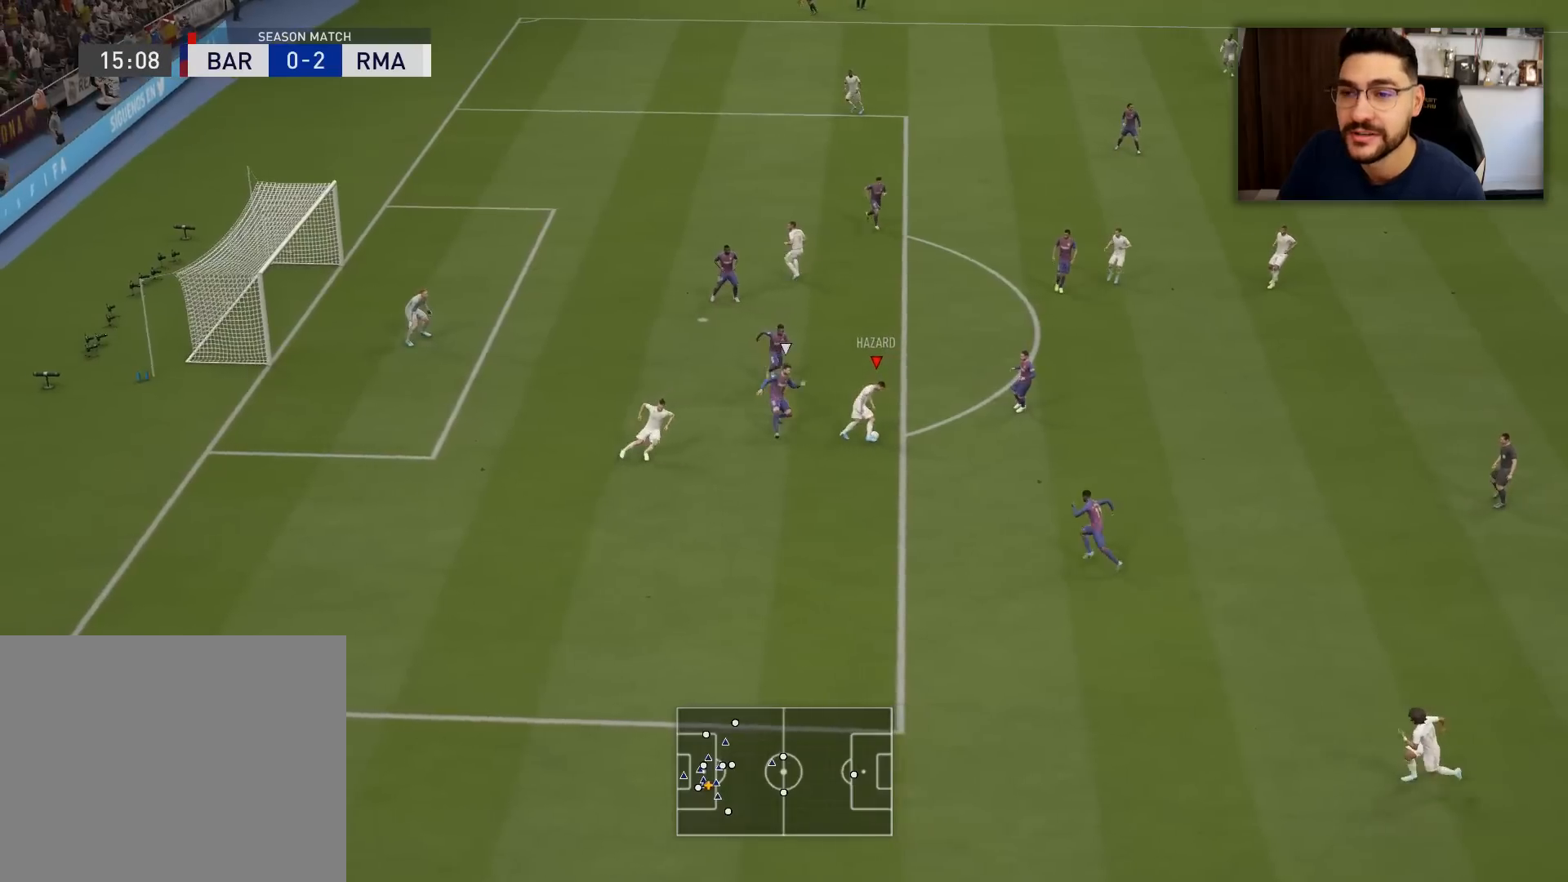
{"buttons": ["L3"], "left_stick": "up-left", "right_stick": "center", "events": []}
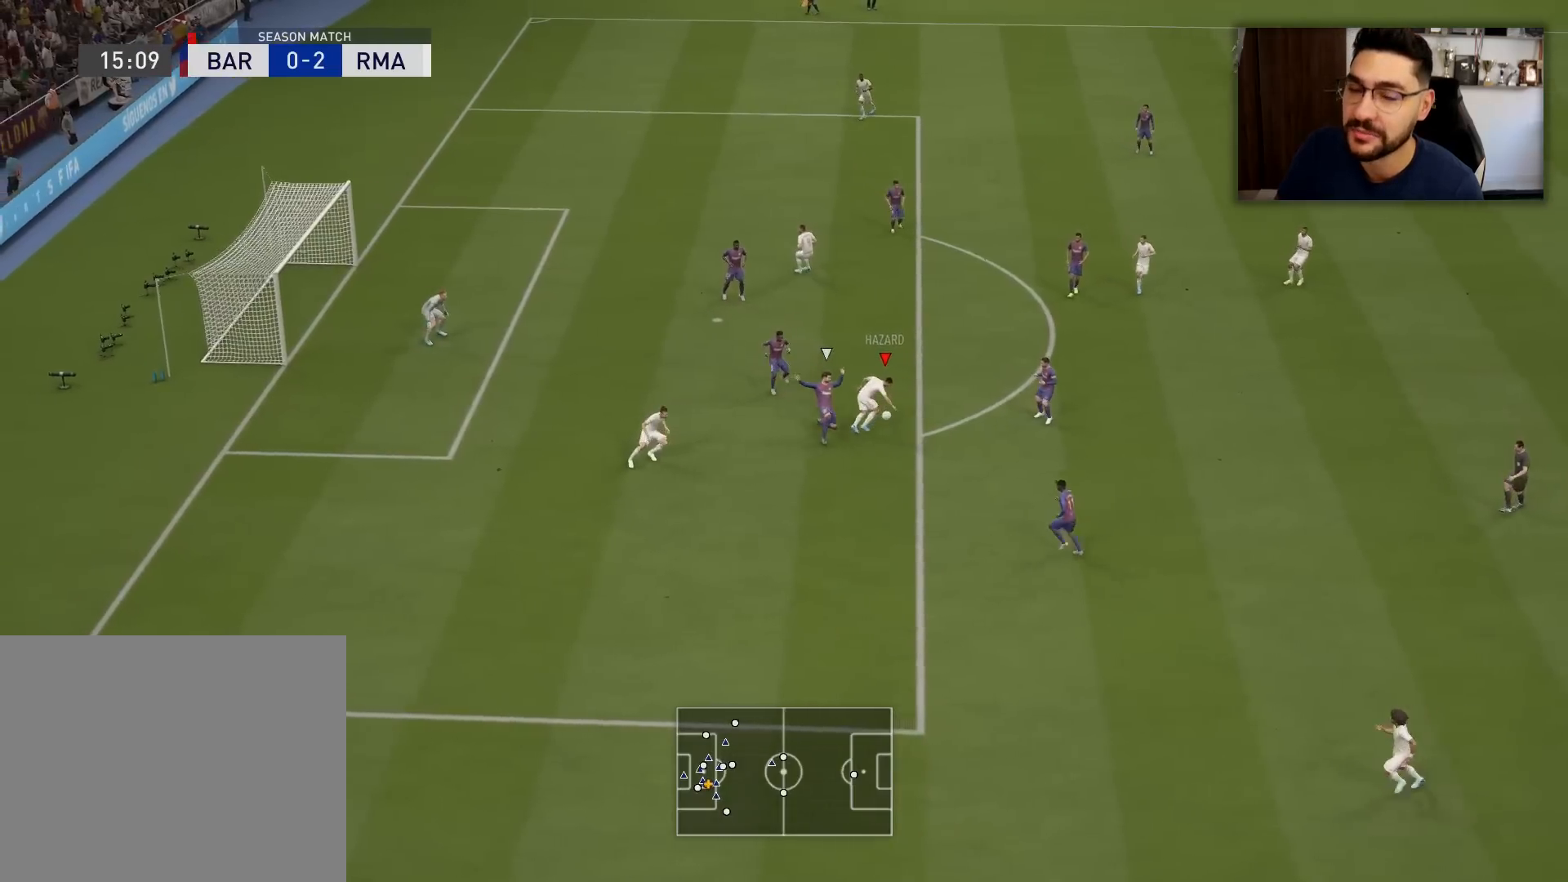
{"buttons": ["L3"], "left_stick": "up-left", "right_stick": "center", "events": []}
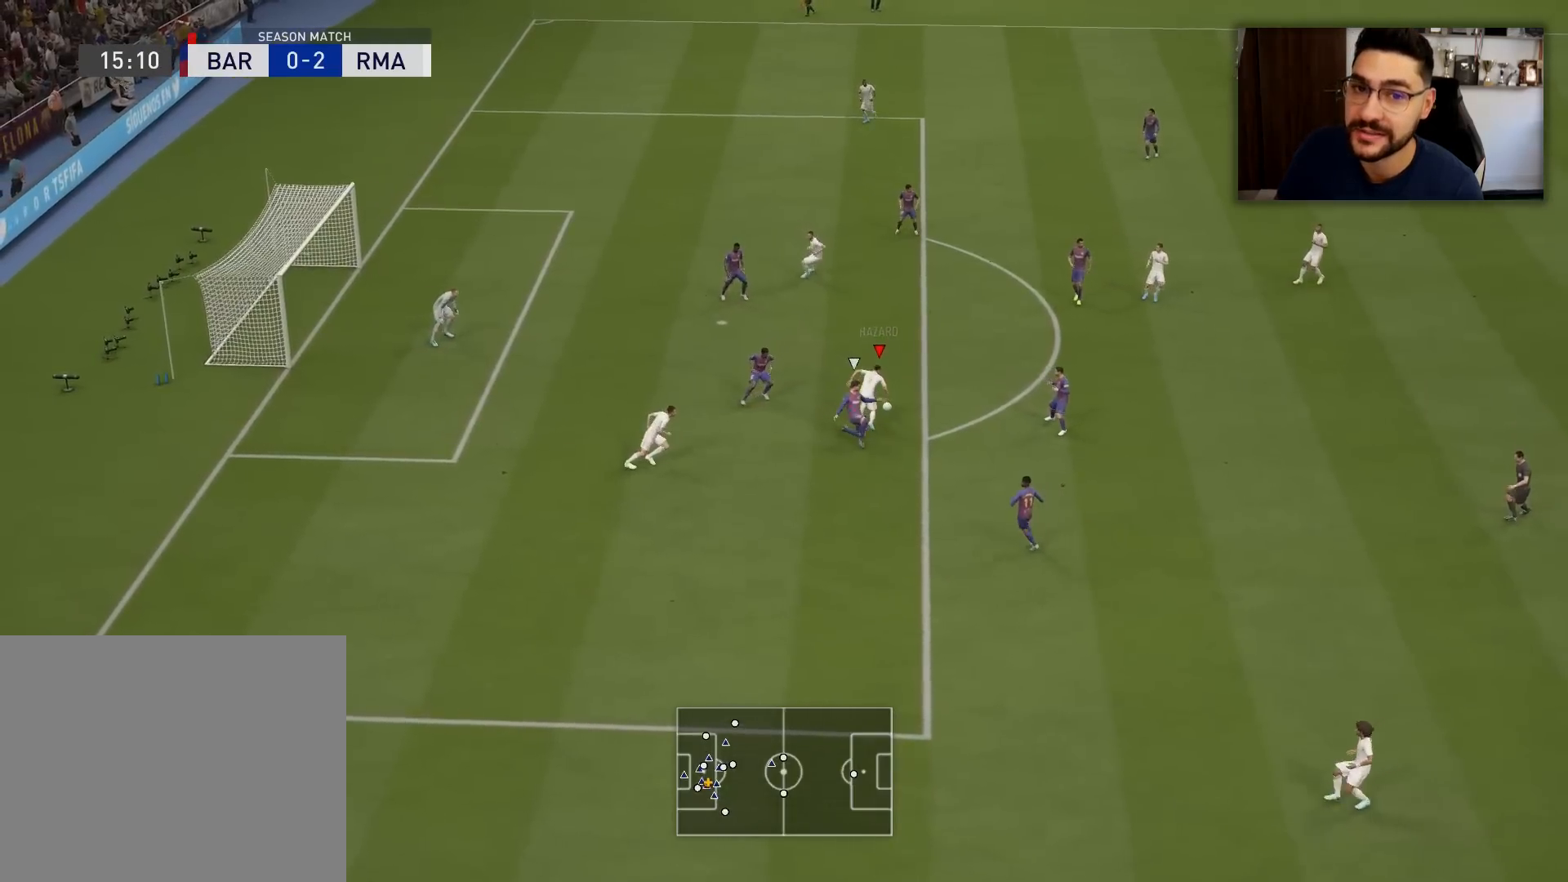
{"buttons": ["L3"], "left_stick": "up-left", "right_stick": "center", "events": []}
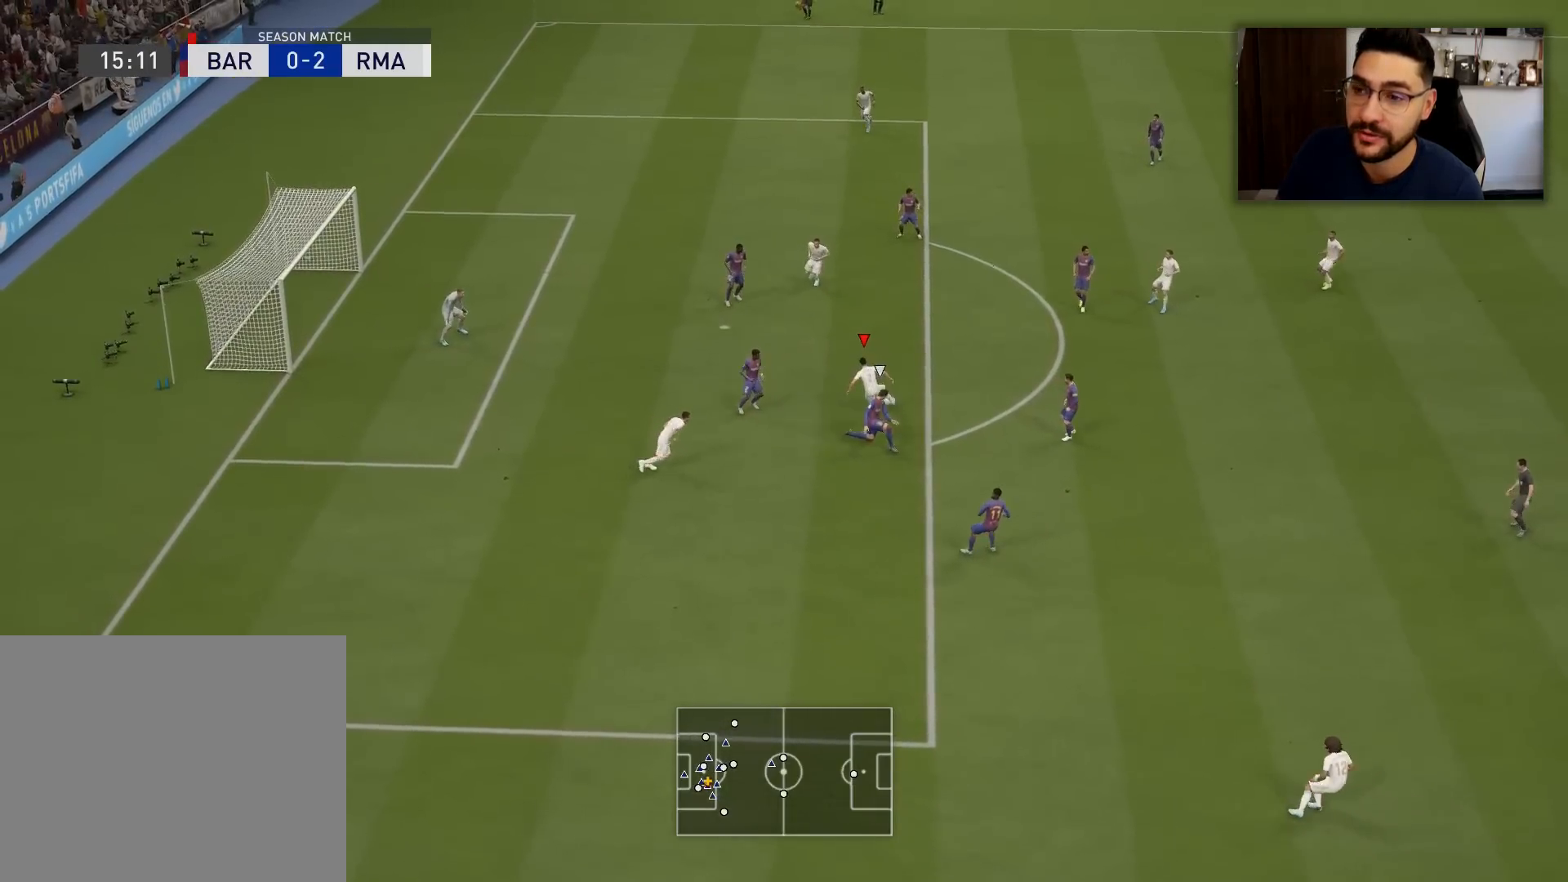
{"buttons": ["CIRCLE", "R1", "L3"], "left_stick": "up-left", "right_stick": "center", "events": [[417, "CIRCLE", "down"], [417, "R1", "down"]]}
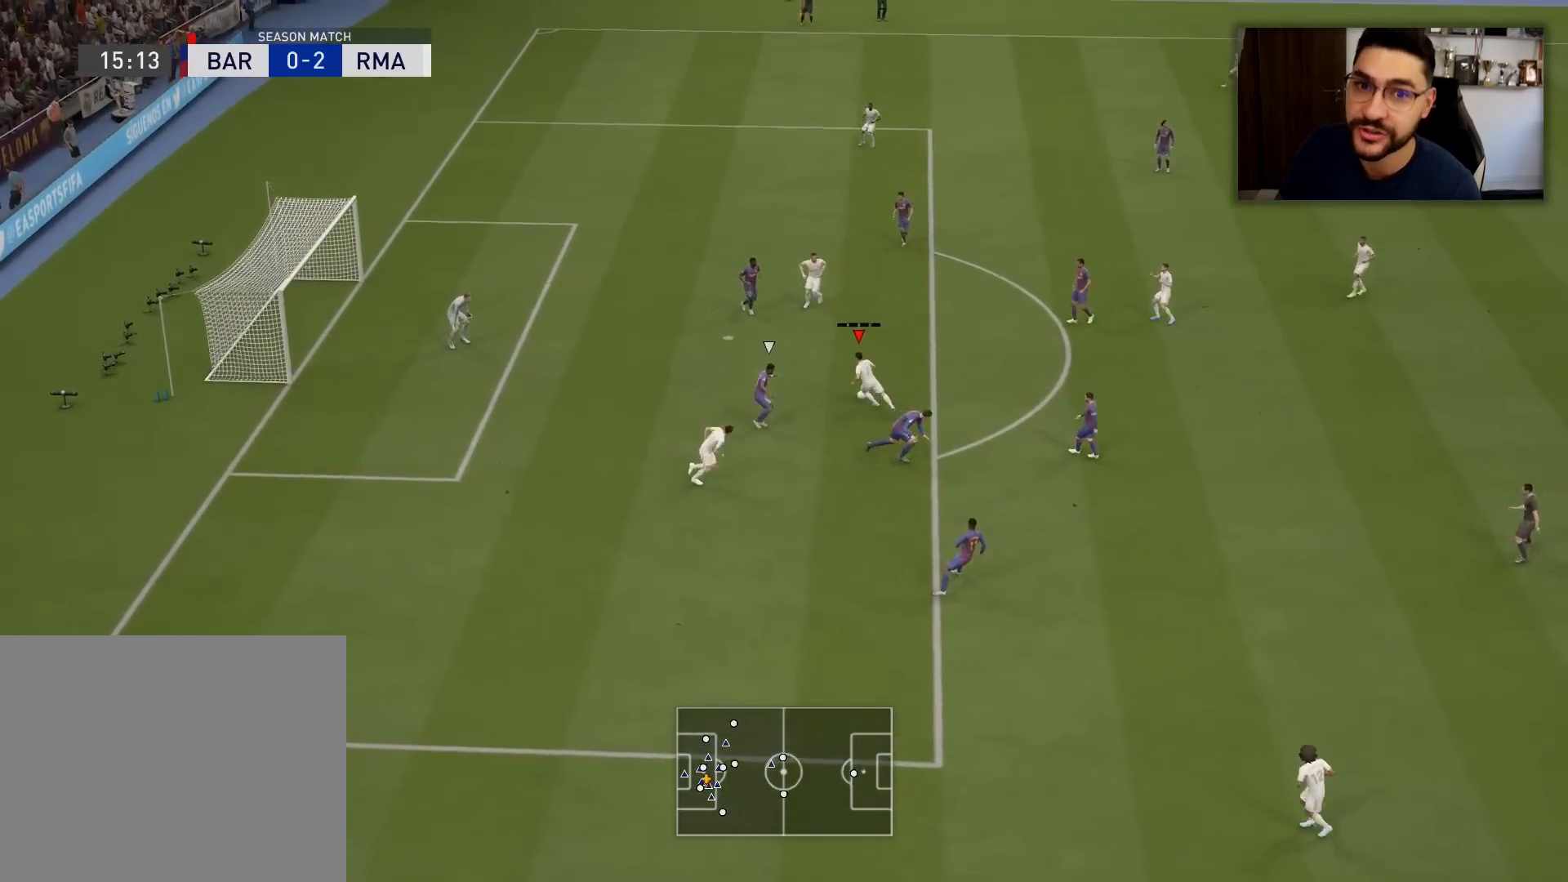
{"buttons": ["R1", "L3"], "left_stick": "up-left", "right_stick": "center", "events": [[100, "CIRCLE", "up"]]}
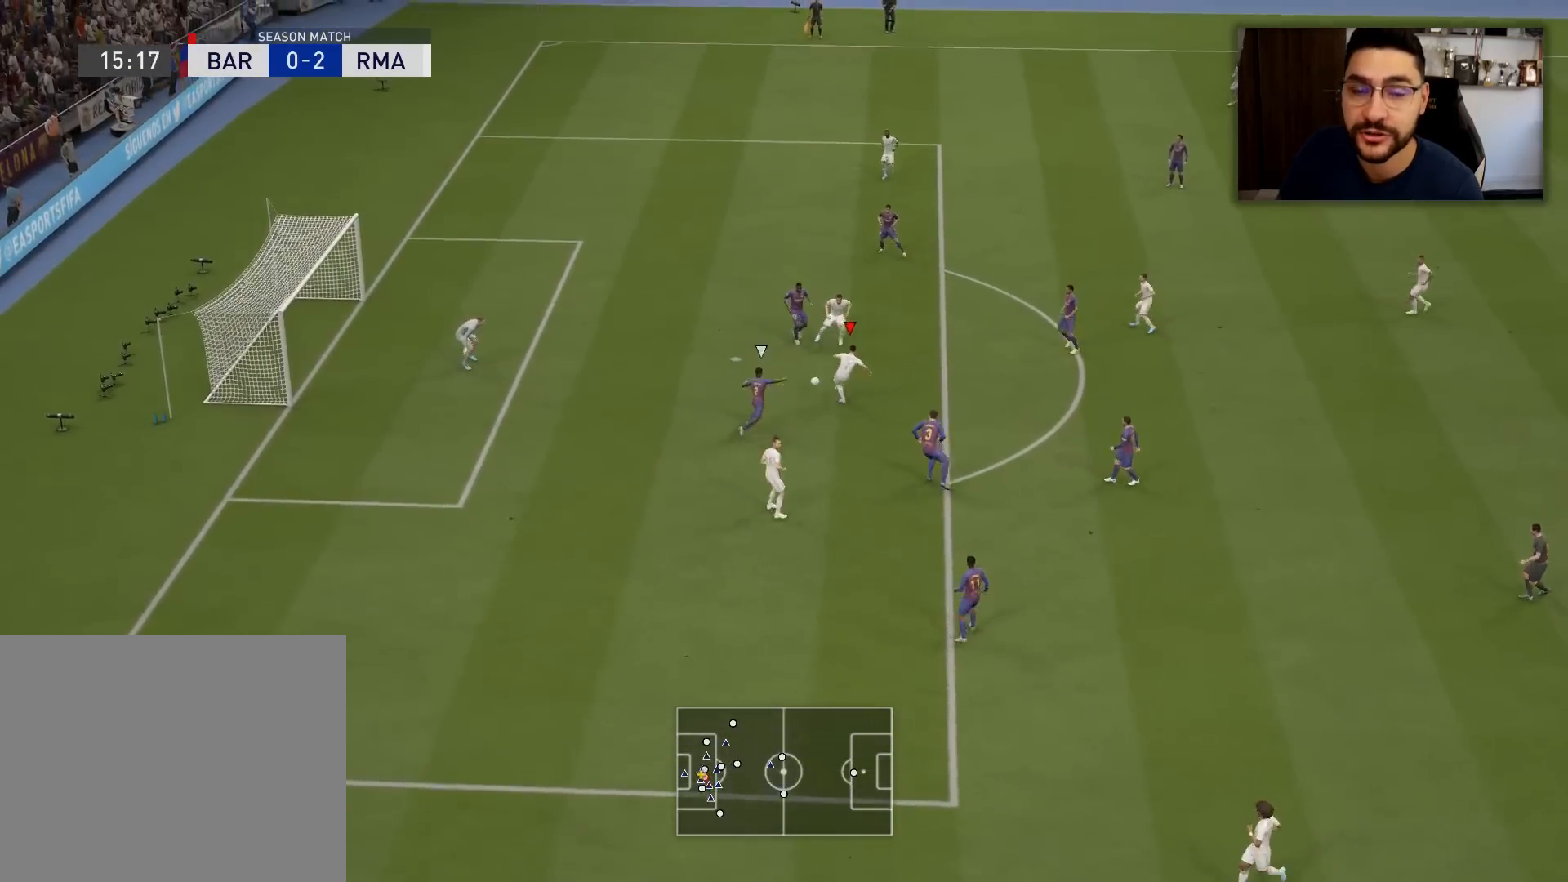
{"buttons": ["R1", "L3"], "left_stick": "up-left", "right_stick": "center", "events": []}
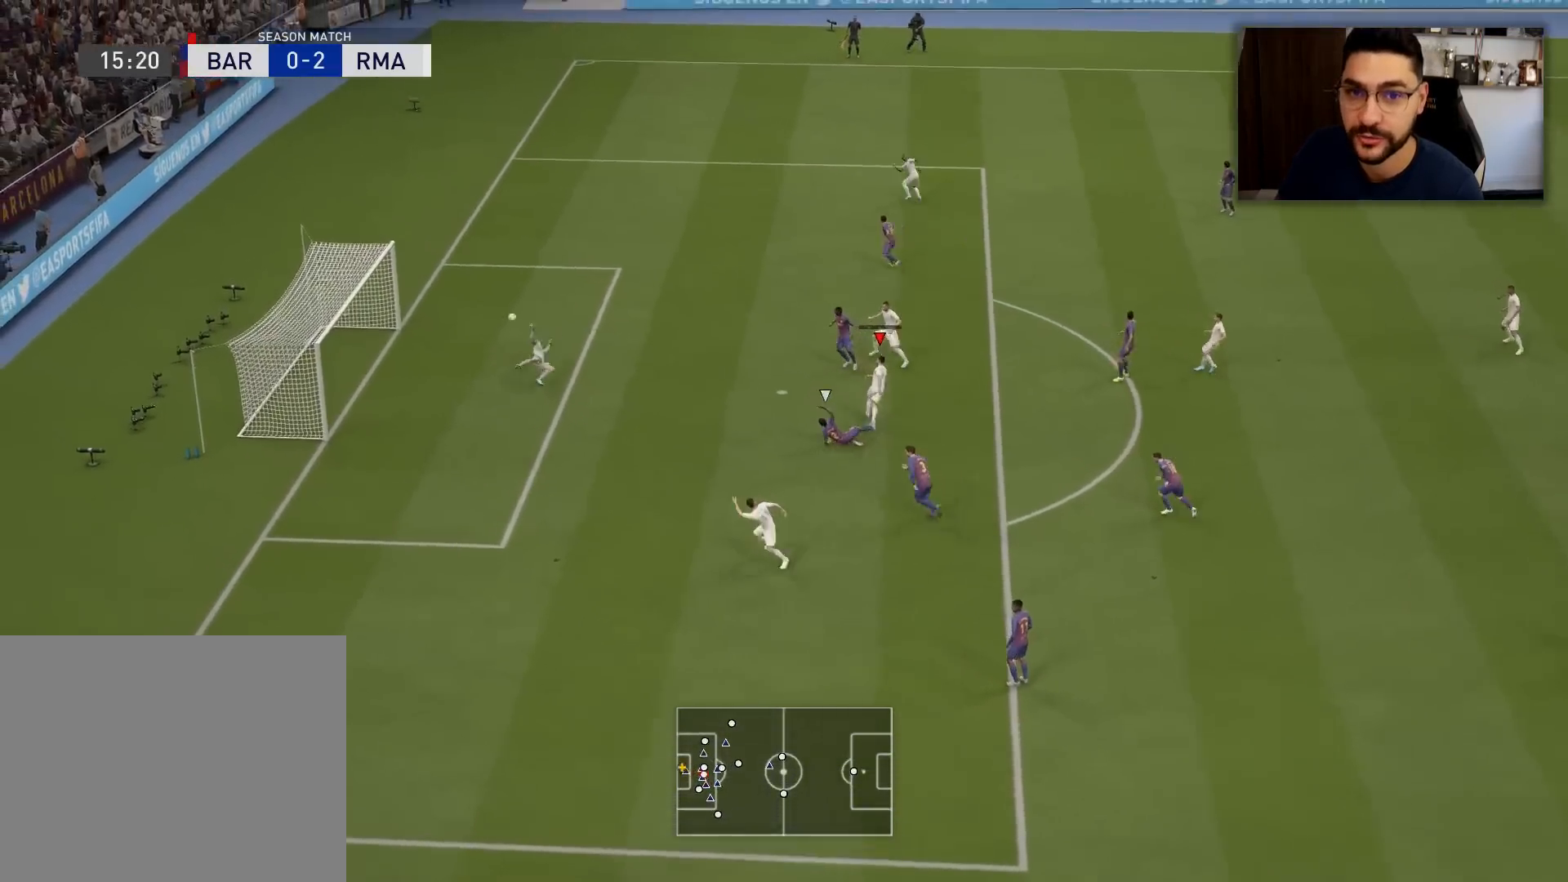
{"buttons": ["R1", "L3"], "left_stick": "up-left", "right_stick": "center", "events": []}
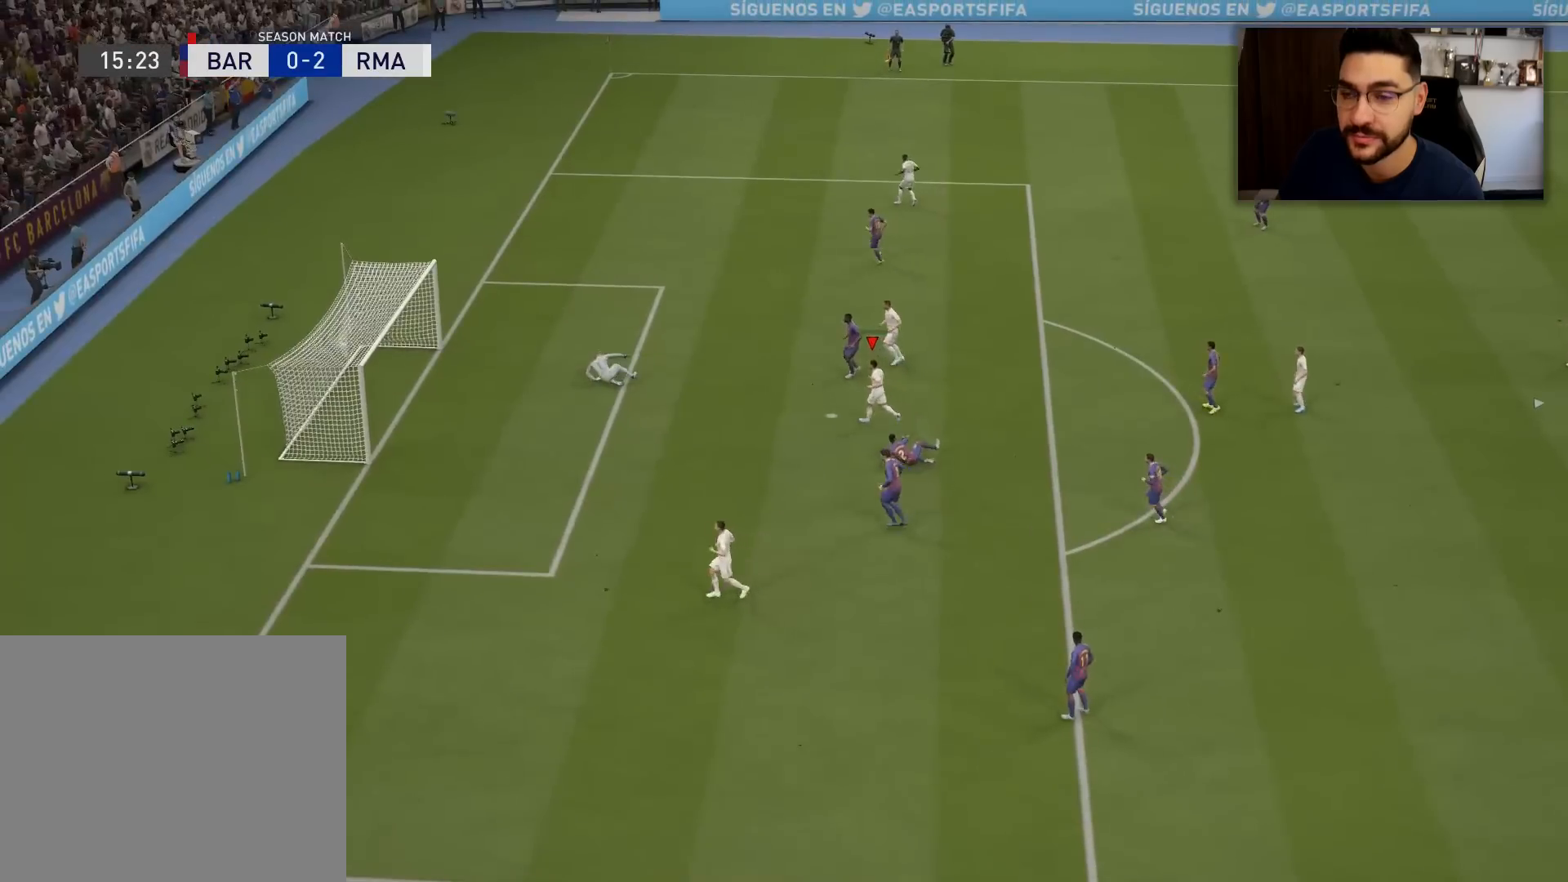
{"buttons": [], "left_stick": "center", "right_stick": "center", "events": [[417, "L3", "up"], [417, "R1", "up"], [484, "left_stick", "center"]]}
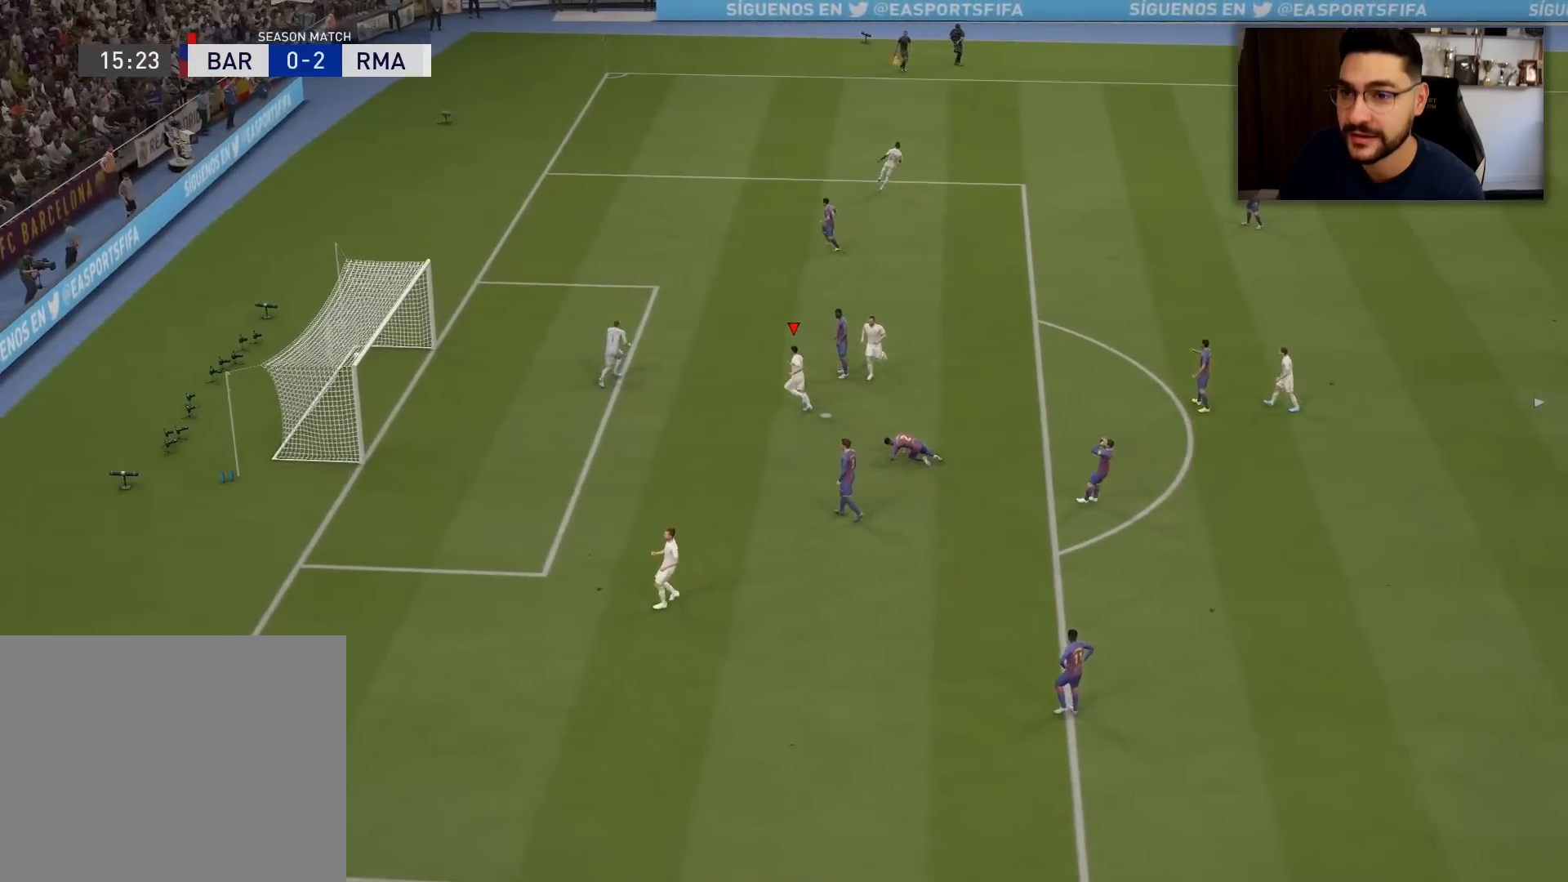
{"buttons": [], "left_stick": "center", "right_stick": "center", "events": []}
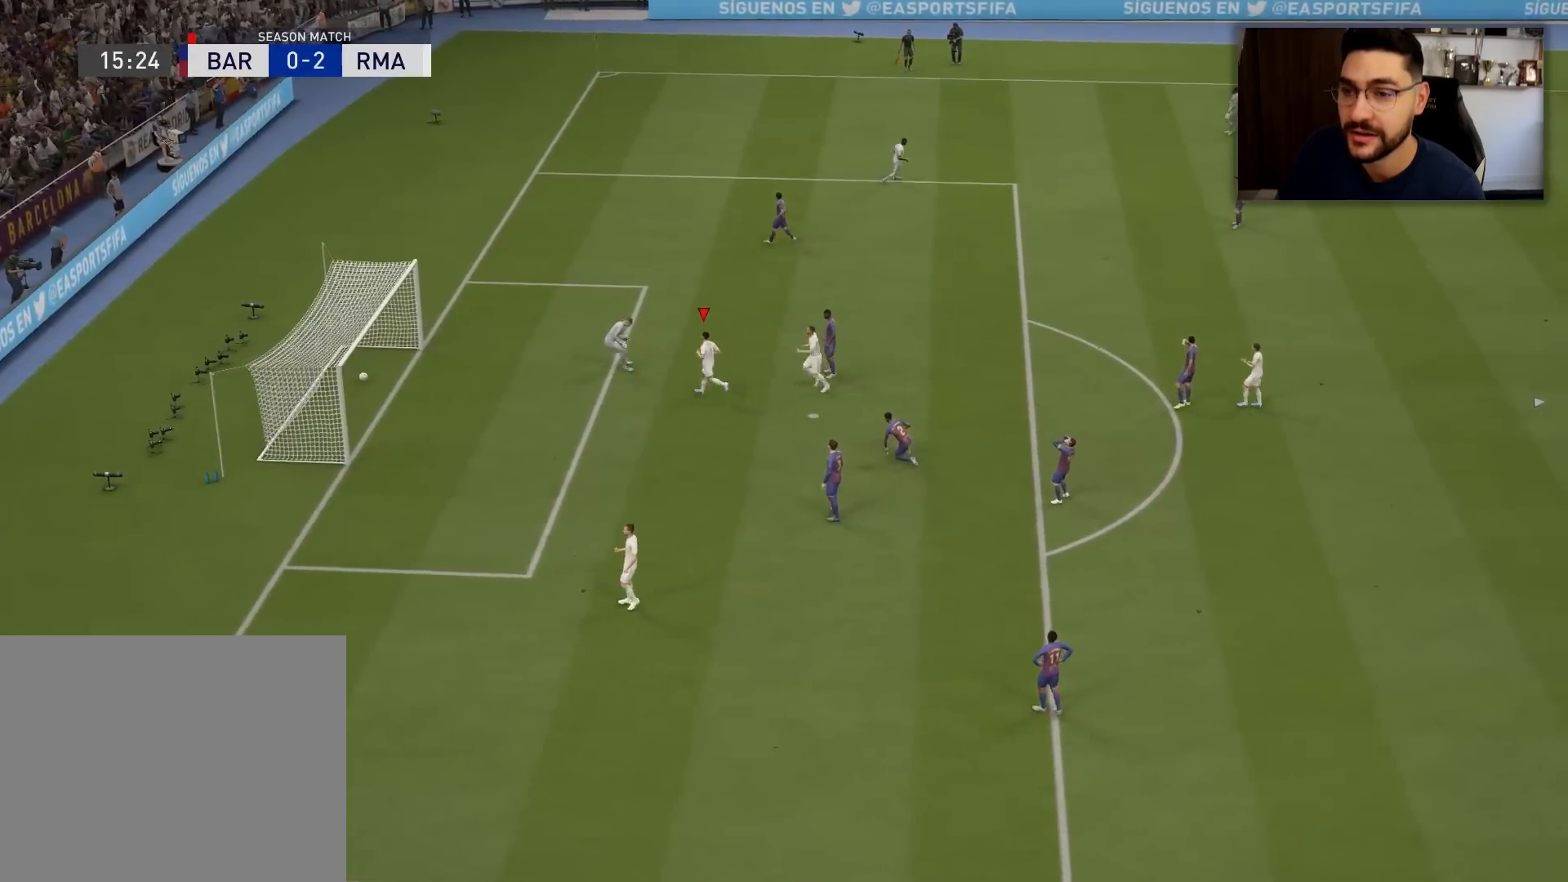
{"buttons": [], "left_stick": "center", "right_stick": "center", "events": []}
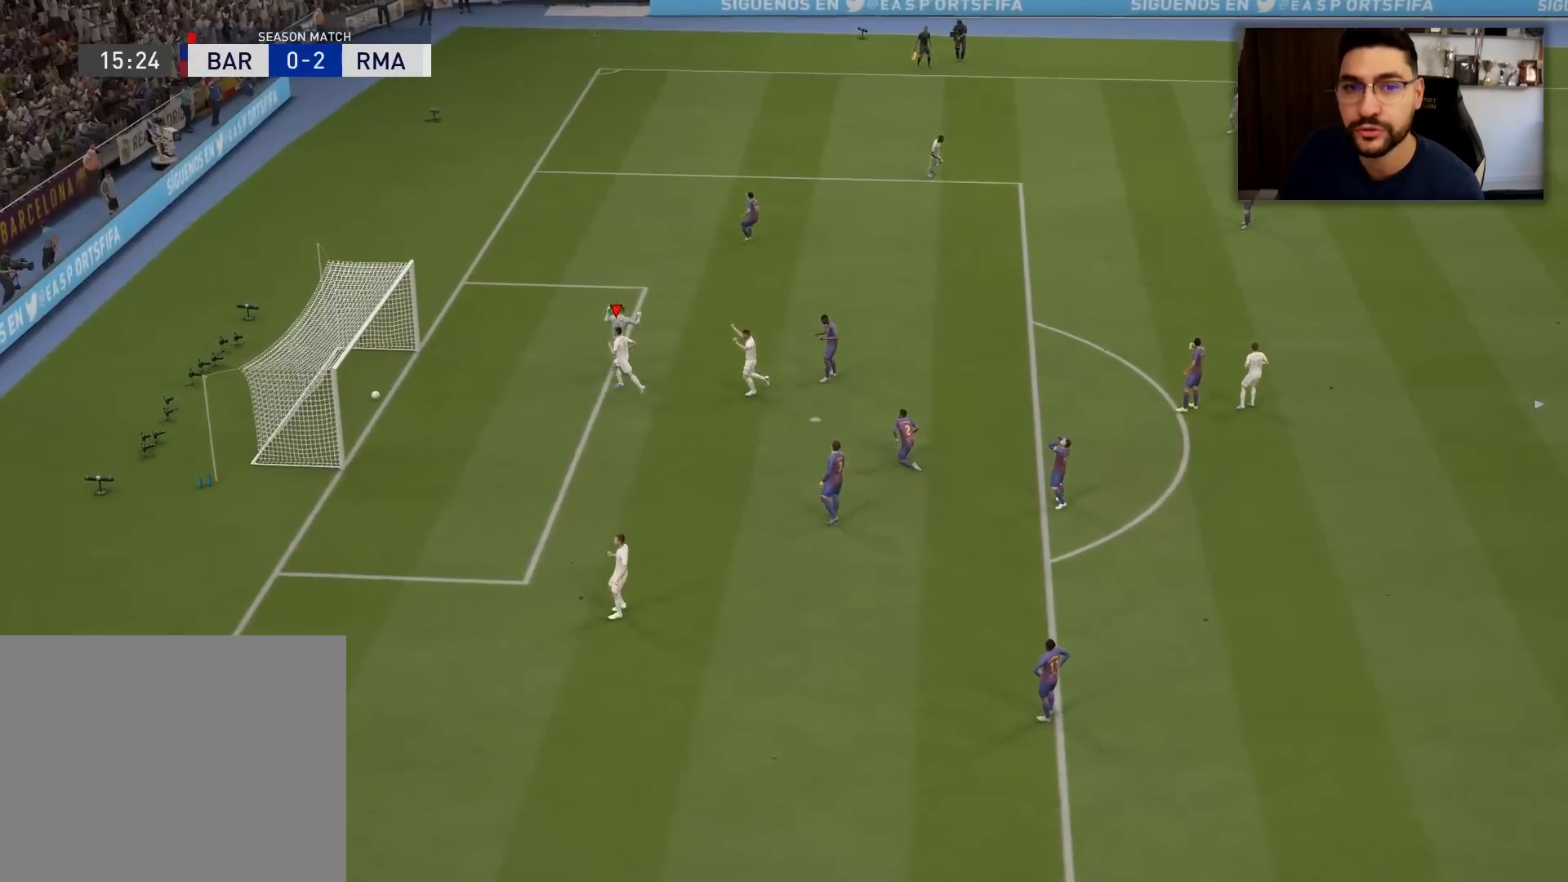
{"buttons": ["CROSS"], "left_stick": "center", "right_stick": "center", "events": [[417, "CROSS", "down"]]}
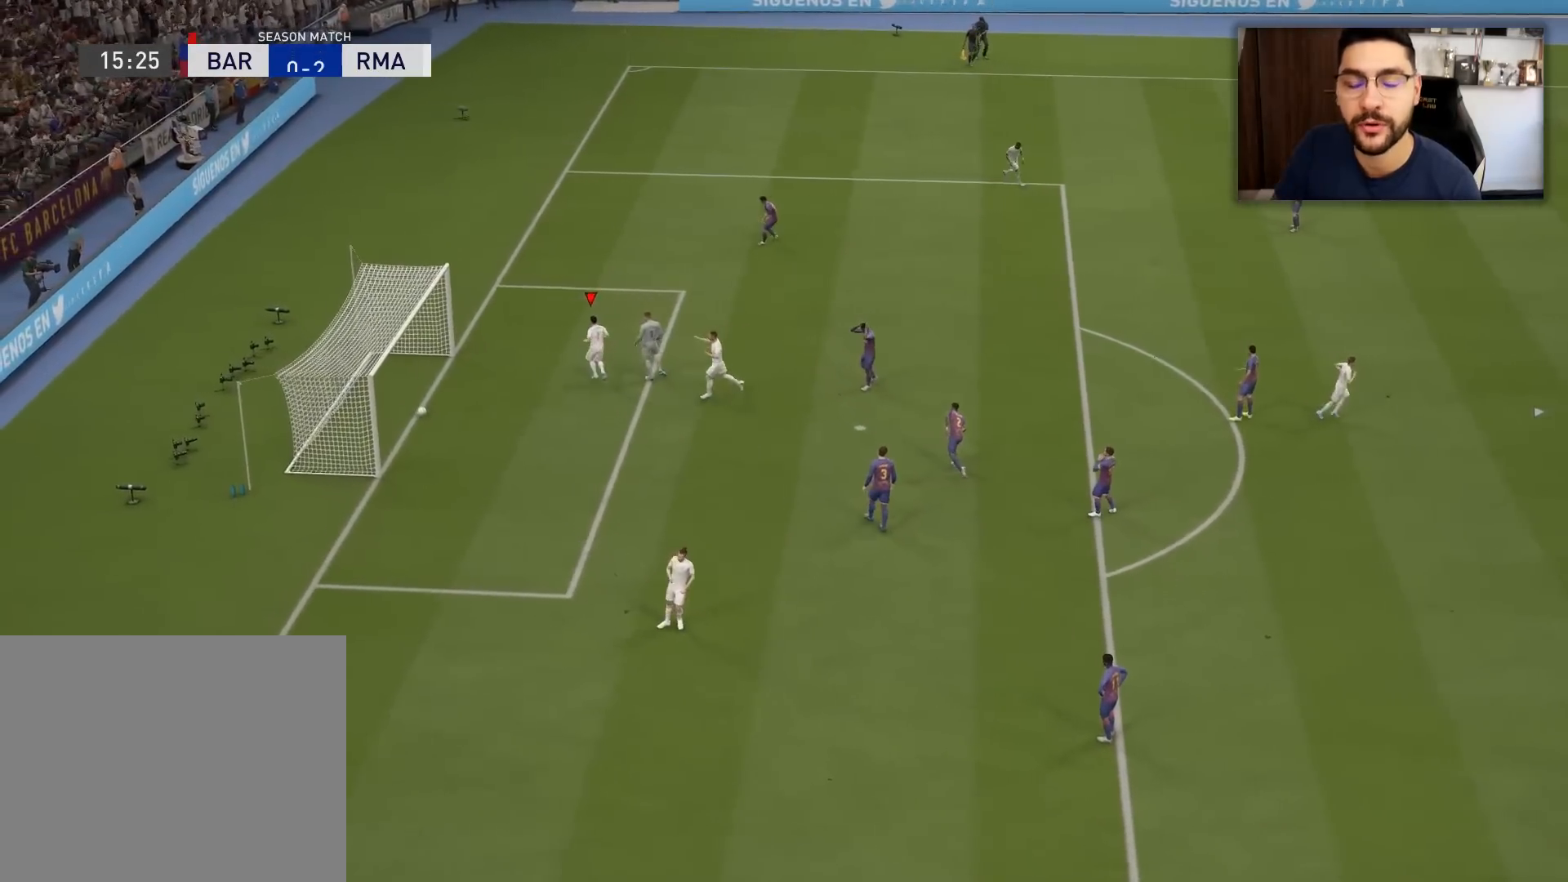
{"buttons": ["CROSS"], "left_stick": "center", "right_stick": "center", "events": [[34, "CROSS", "up"], [134, "CROSS", "down"], [200, "CROSS", "up"], [301, "CROSS", "down"], [384, "CROSS", "up"], [484, "CROSS", "down"]]}
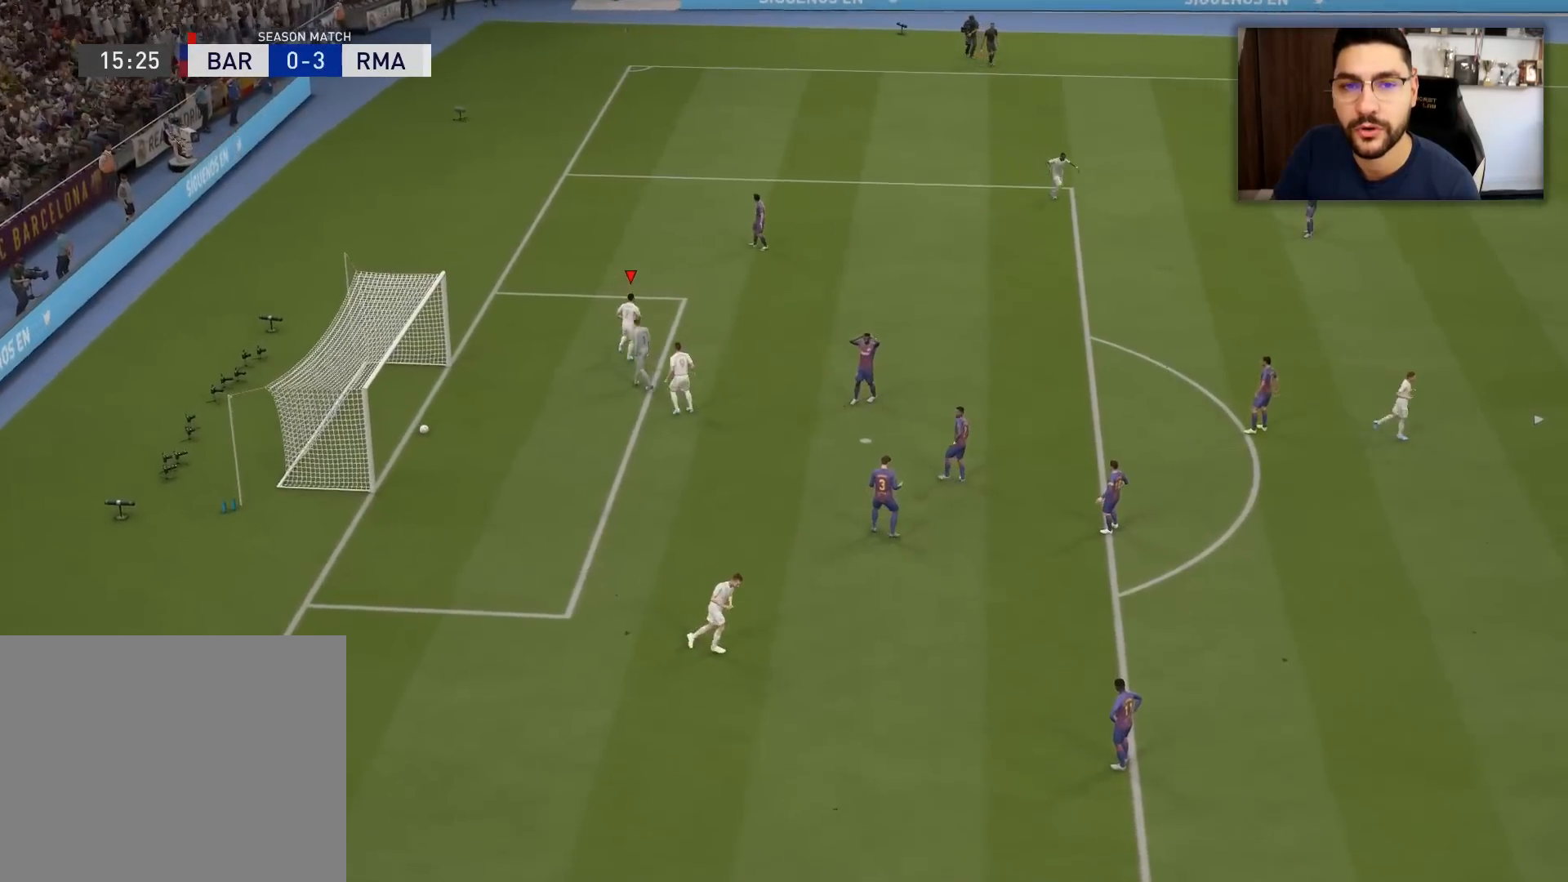
{"buttons": [], "left_stick": "center", "right_stick": "center", "events": [[50, "CROSS", "up"], [100, "CROSS", "down"], [217, "CROSS", "up"], [267, "CROSS", "down"], [317, "CROSS", "up"], [400, "CROSS", "down"], [484, "CROSS", "up"]]}
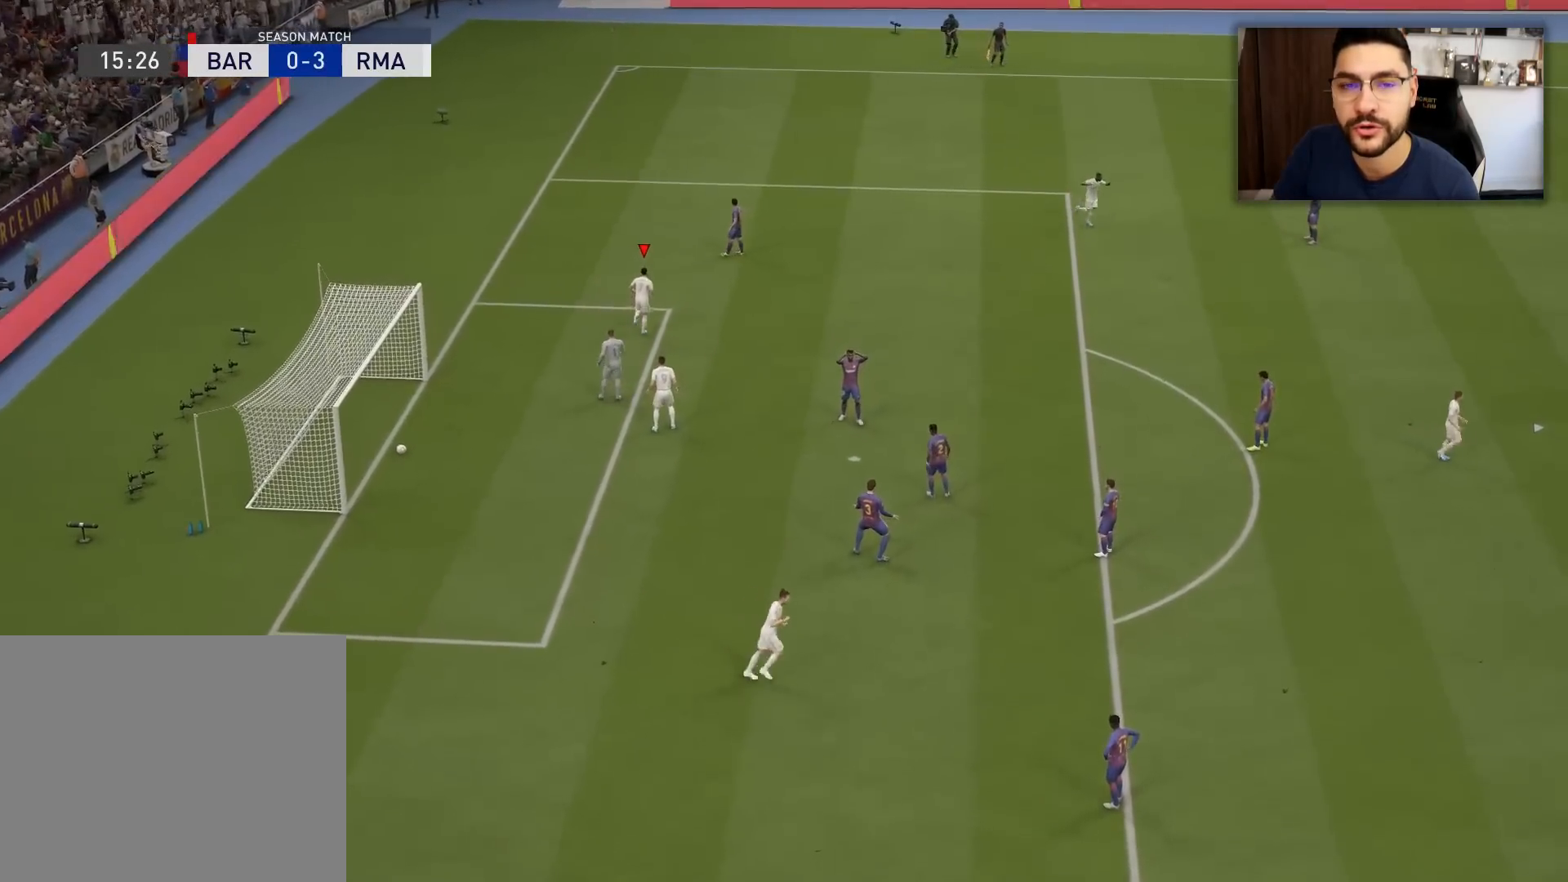
{"buttons": ["CROSS"], "left_stick": "center", "right_stick": "center", "events": [[50, "CROSS", "down"], [117, "CROSS", "up"], [217, "CROSS", "down"], [267, "CROSS", "up"], [334, "CROSS", "down"], [434, "CROSS", "up"], [501, "CROSS", "down"]]}
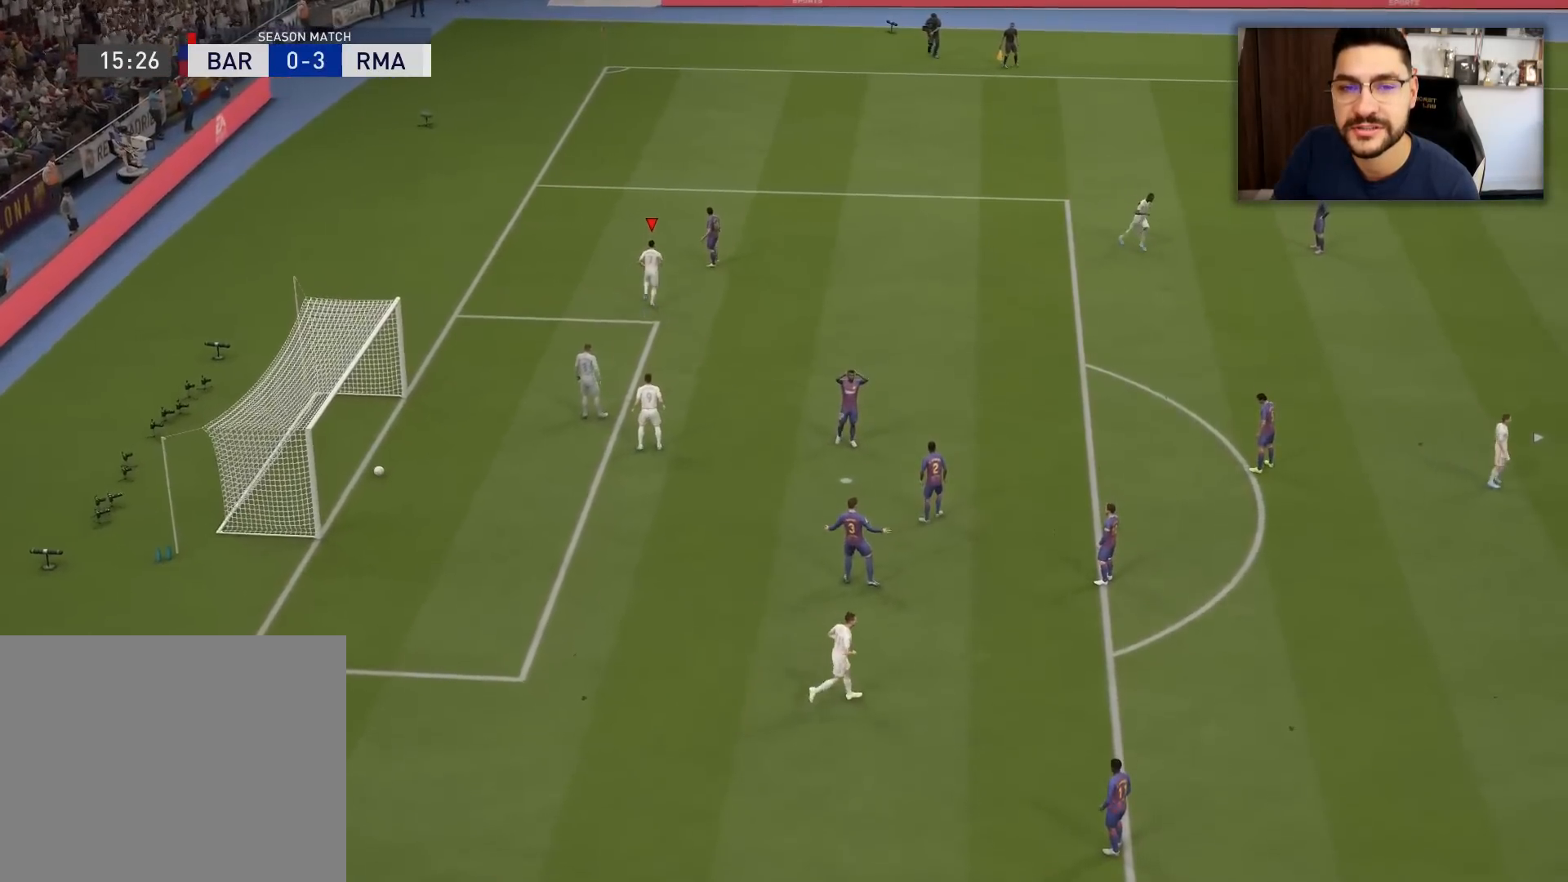
{"buttons": ["CROSS"], "left_stick": "center", "right_stick": "center", "events": [[100, "CROSS", "up"], [183, "CROSS", "down"], [267, "CROSS", "up"], [350, "CROSS", "down"], [433, "CROSS", "up"], [484, "CROSS", "down"]]}
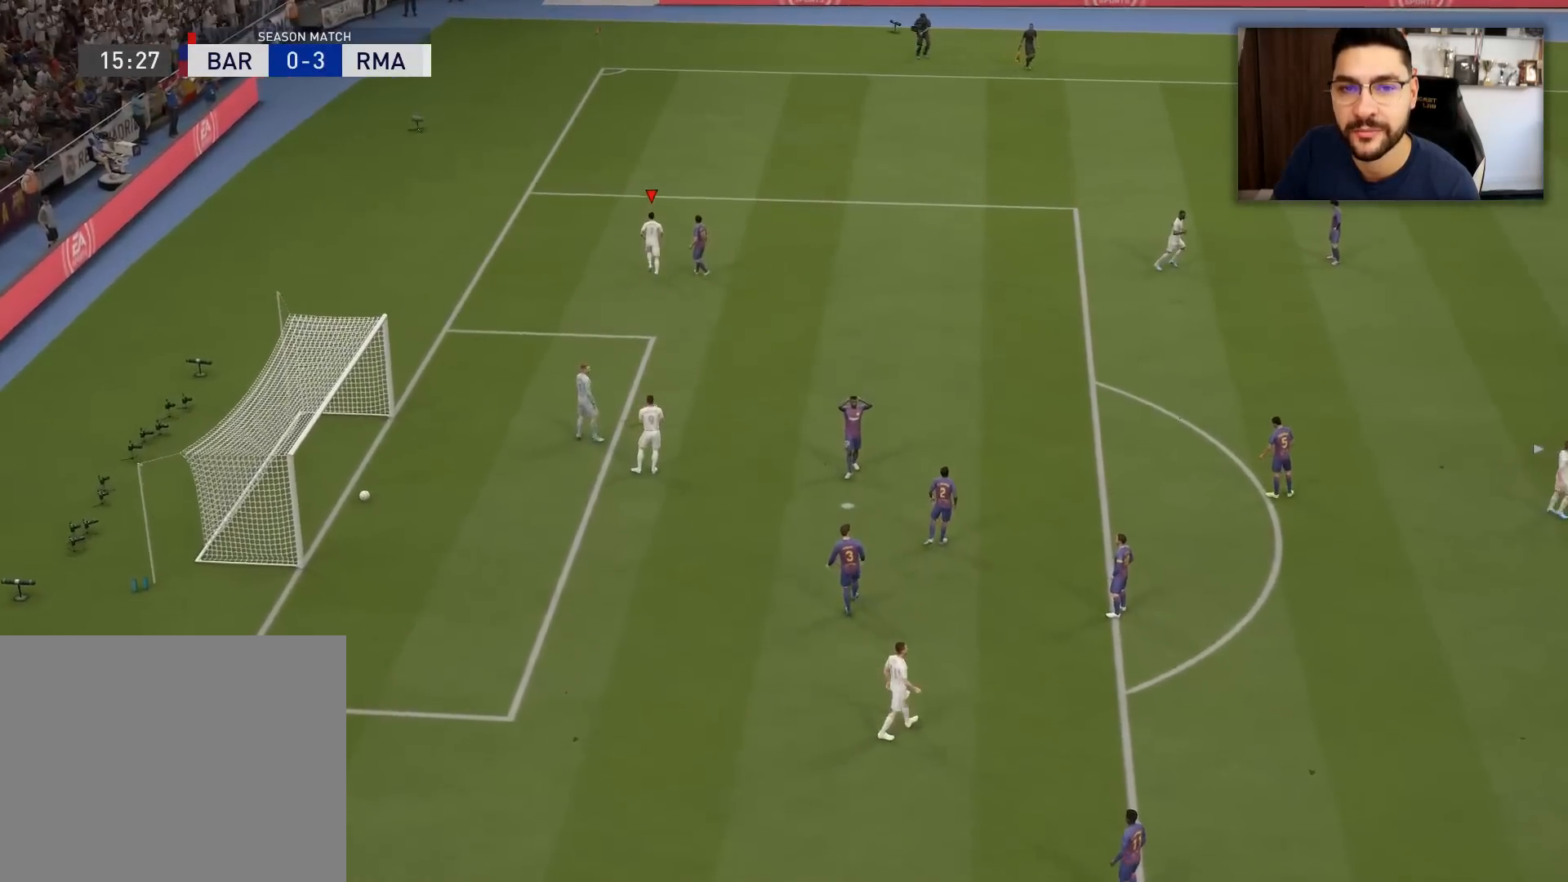
{"buttons": ["CROSS"], "left_stick": "center", "right_stick": "center", "events": [[100, "CROSS", "up"], [150, "CROSS", "down"], [284, "CROSS", "up"], [351, "CROSS", "down"], [434, "CROSS", "up"], [501, "CROSS", "down"]]}
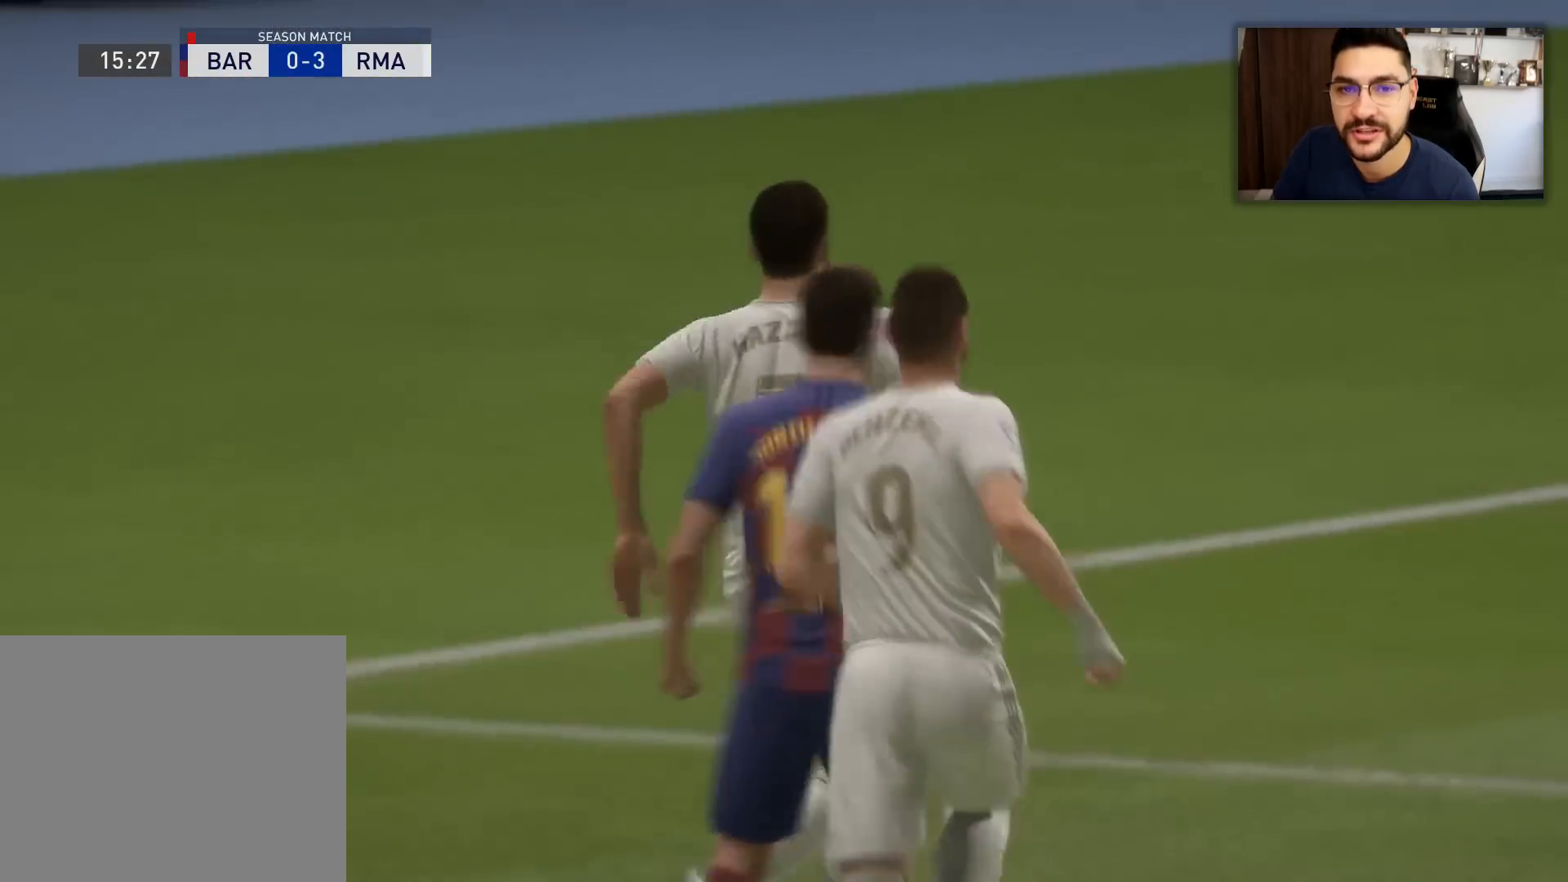
{"buttons": [], "left_stick": "center", "right_stick": "center", "events": [[83, "CROSS", "up"], [167, "CROSS", "down"], [250, "CROSS", "up"]]}
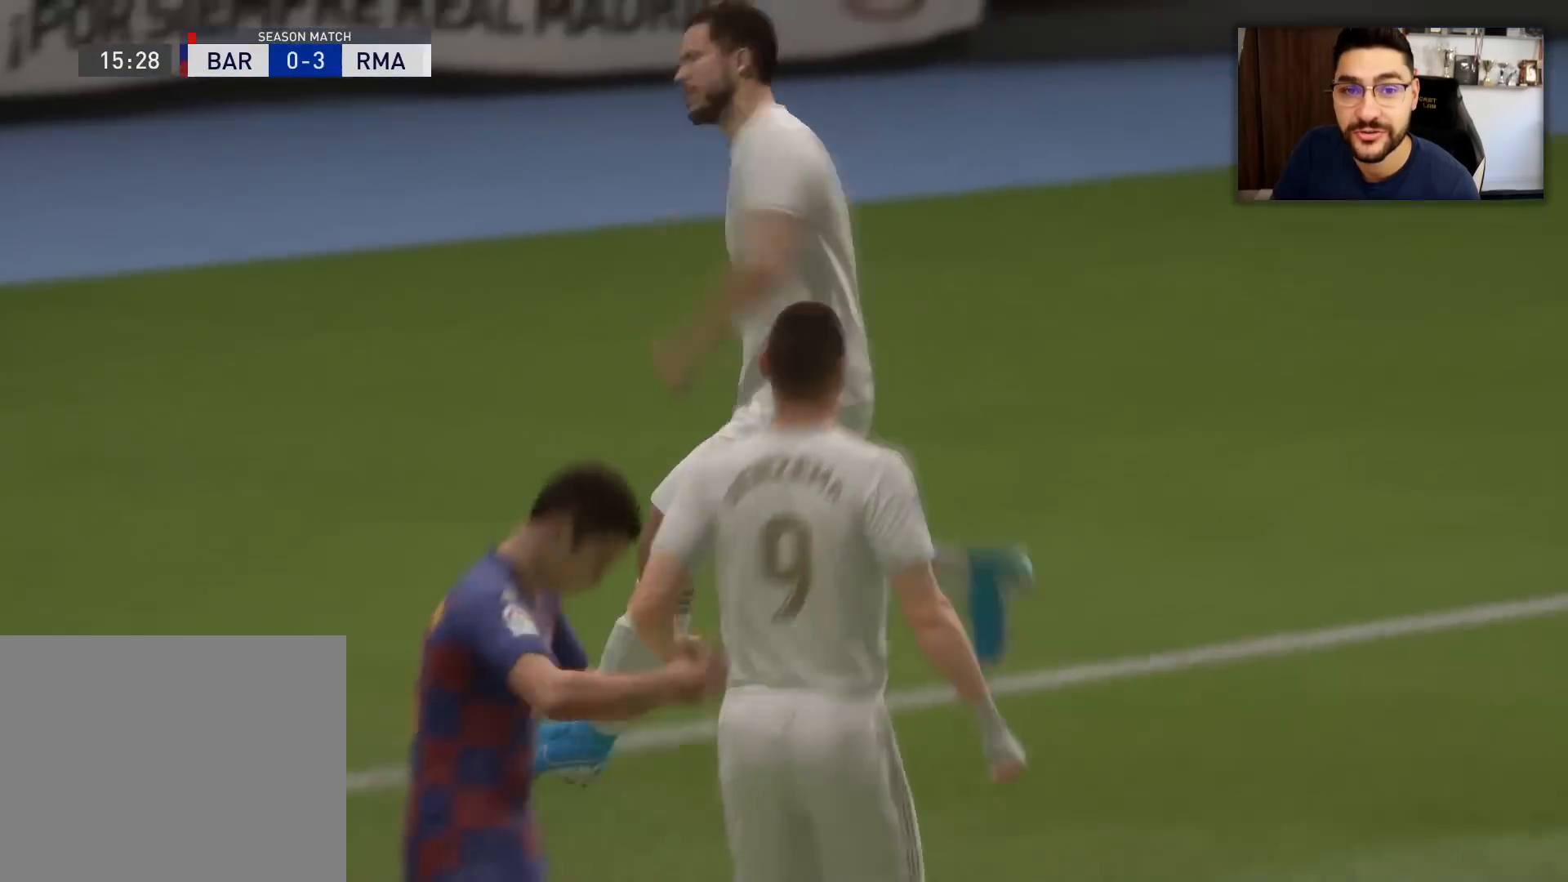
{"buttons": [], "left_stick": "center", "right_stick": "center", "events": [[267, "CROSS", "down"], [351, "CROSS", "up"]]}